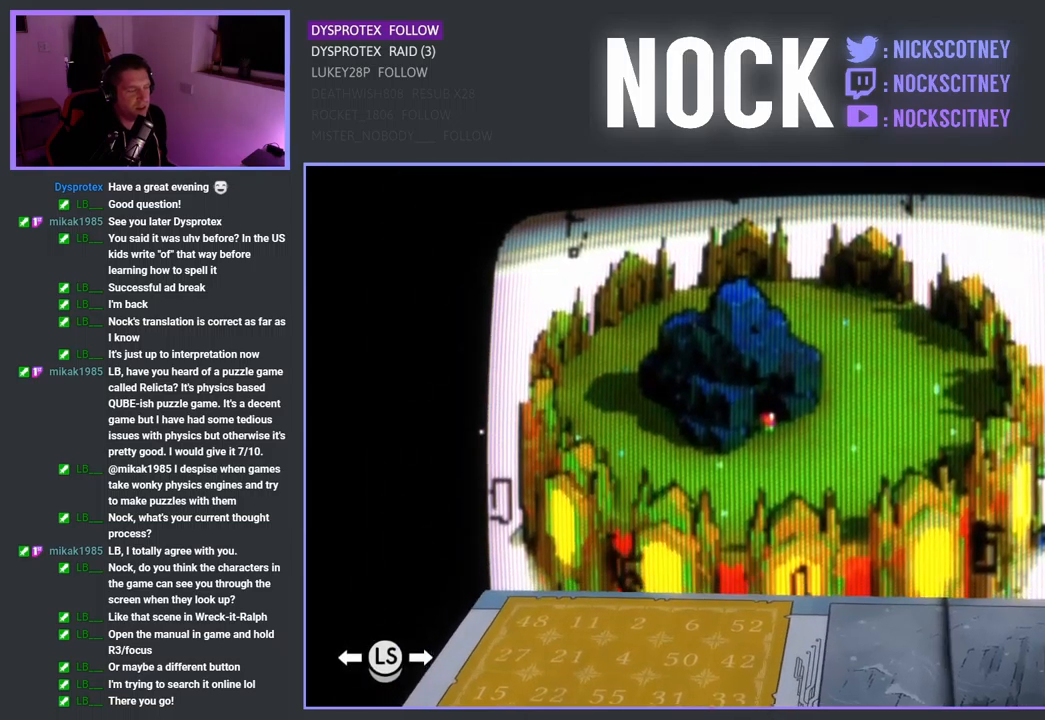
Gameplay with a controller (PlayStation layout); each line is a JSON object with the inputs held at the frame after it. "events" lists button and stick changes between this image and that frame as [ms after this image, input, new state], when the widget could be followed in between.
{"buttons": ["R3"], "left_stick": "center", "right_stick": "down-left", "events": []}
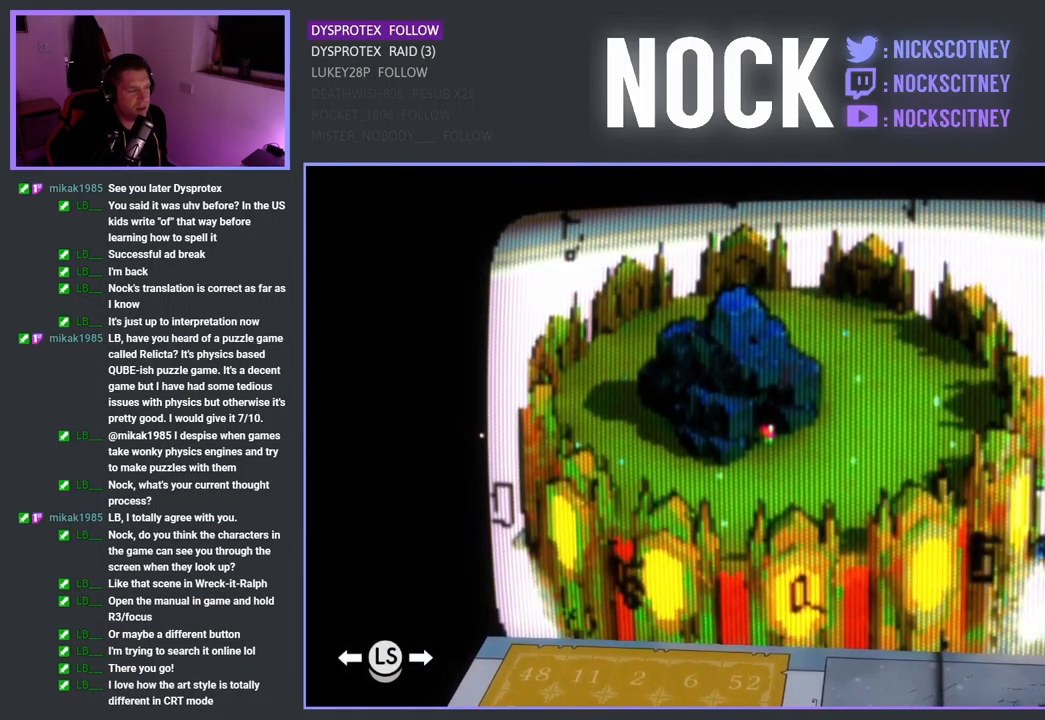
{"buttons": ["R3"], "left_stick": "center", "right_stick": "down-left", "events": []}
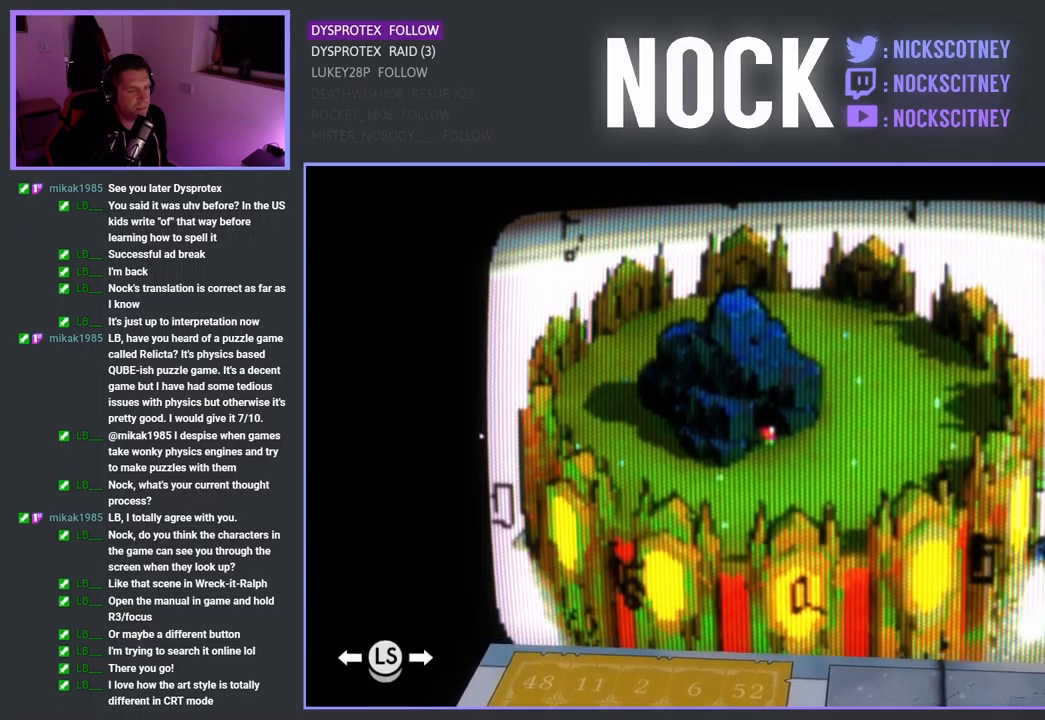
{"buttons": ["R3"], "left_stick": "center", "right_stick": "down-left", "events": []}
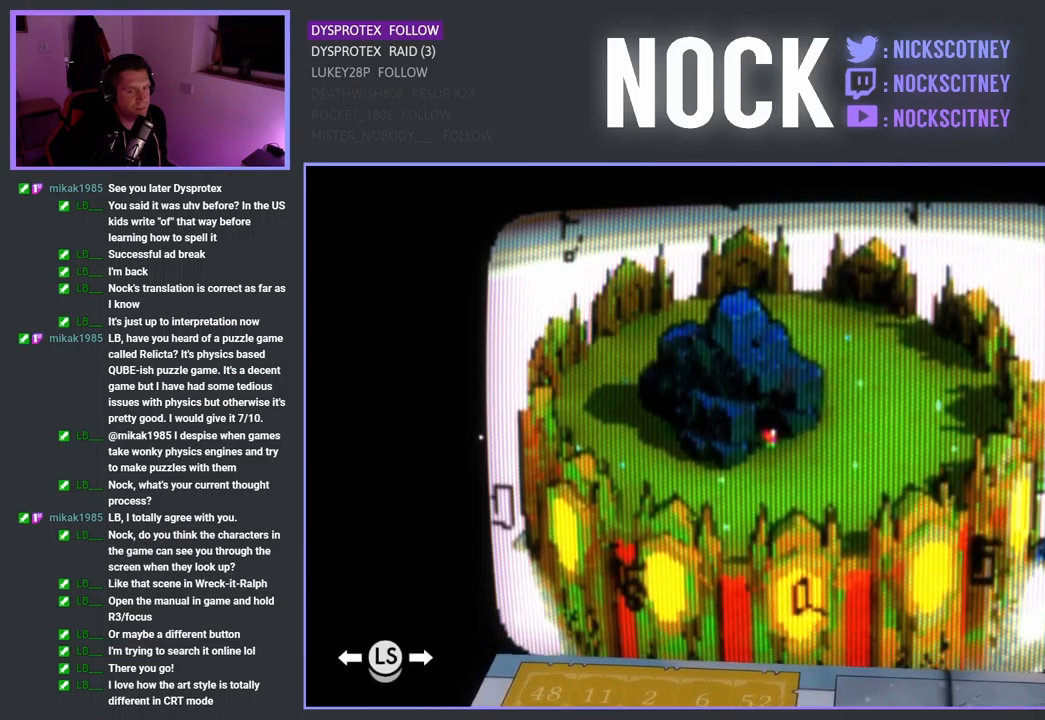
{"buttons": ["R3"], "left_stick": "center", "right_stick": "down-left", "events": []}
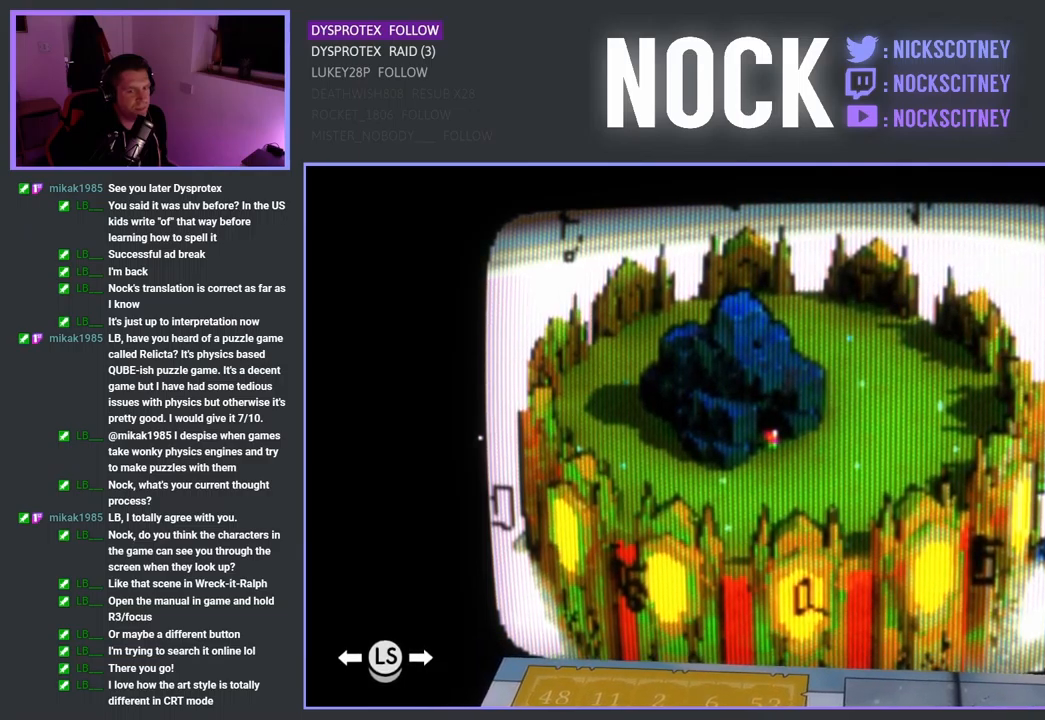
{"buttons": ["R3"], "left_stick": "center", "right_stick": "down-left", "events": []}
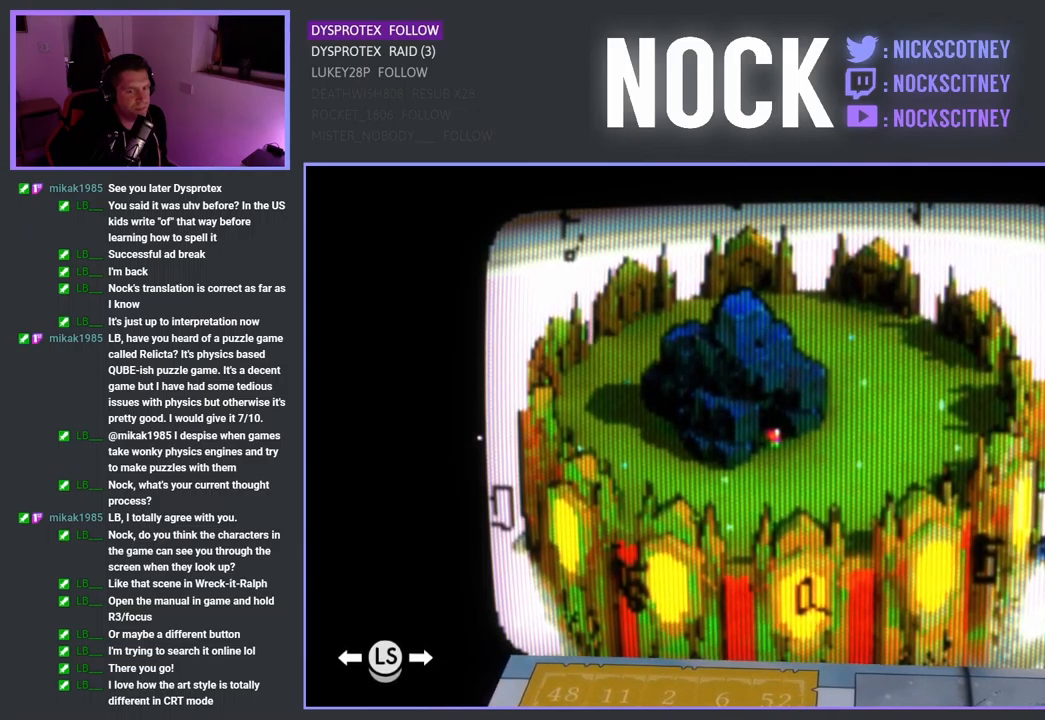
{"buttons": ["R3"], "left_stick": "center", "right_stick": "down-left", "events": []}
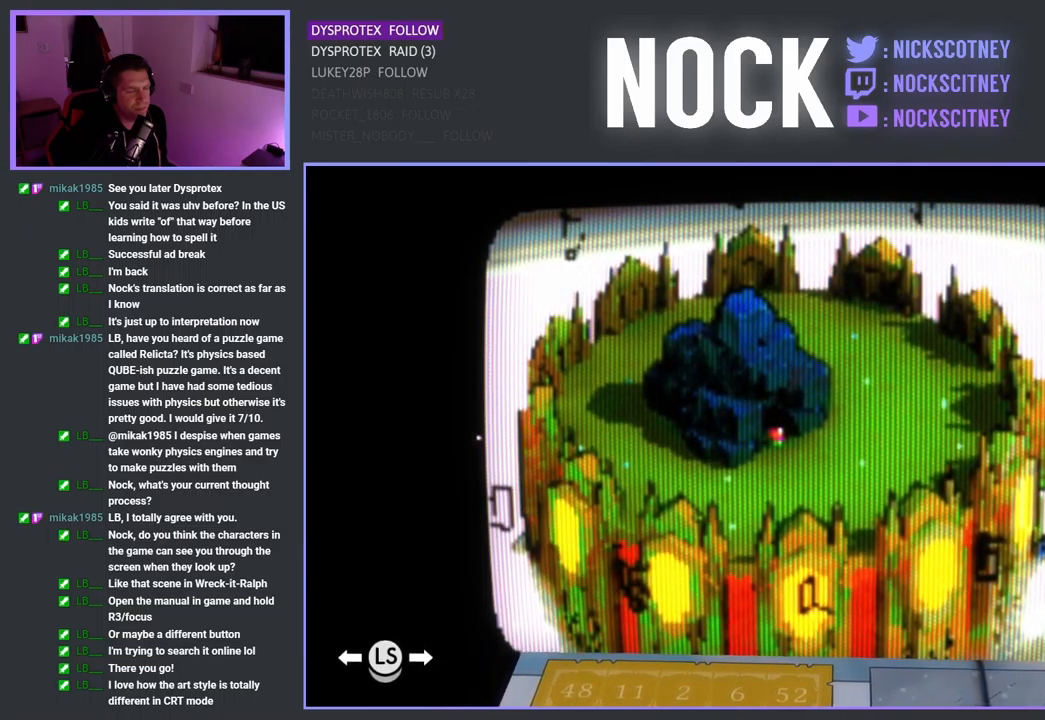
{"buttons": [], "left_stick": "center", "right_stick": "center", "events": [[117, "R3", "up"], [334, "right_stick", "center"]]}
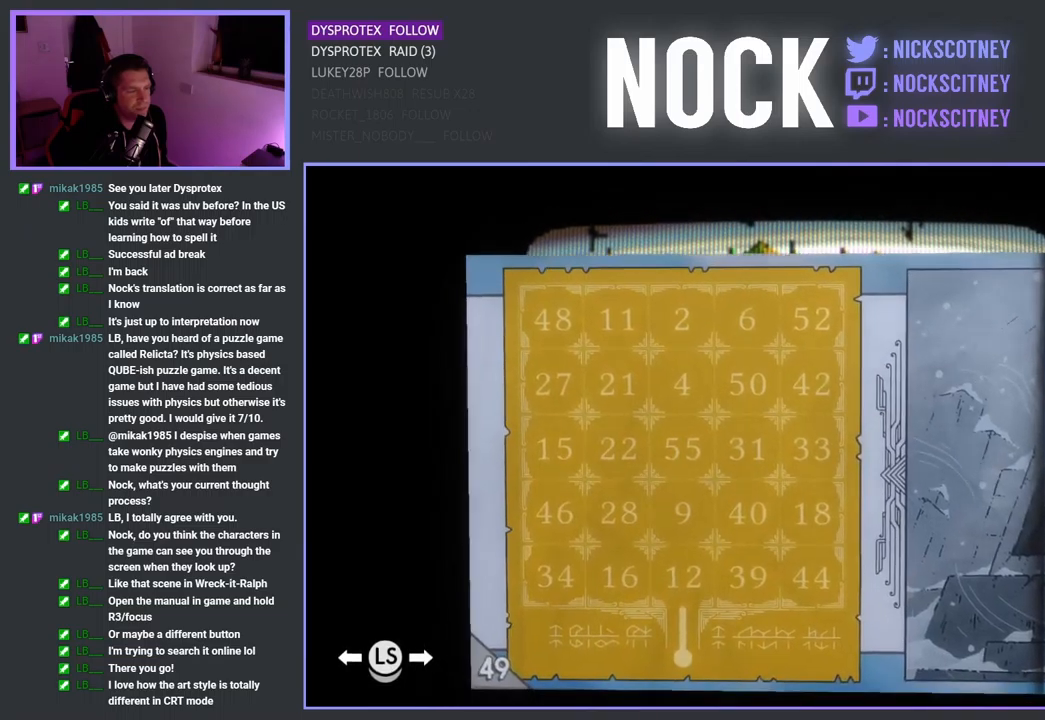
{"buttons": [], "left_stick": "center", "right_stick": "center", "events": []}
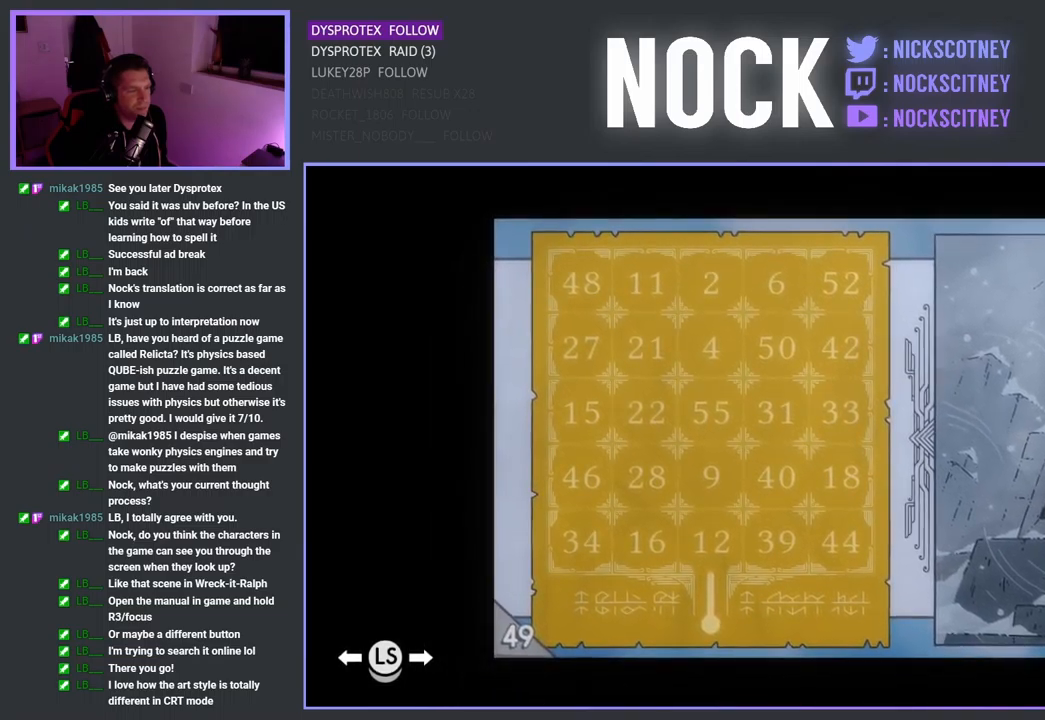
{"buttons": ["R3"], "left_stick": "center", "right_stick": "center", "events": [[417, "R3", "down"]]}
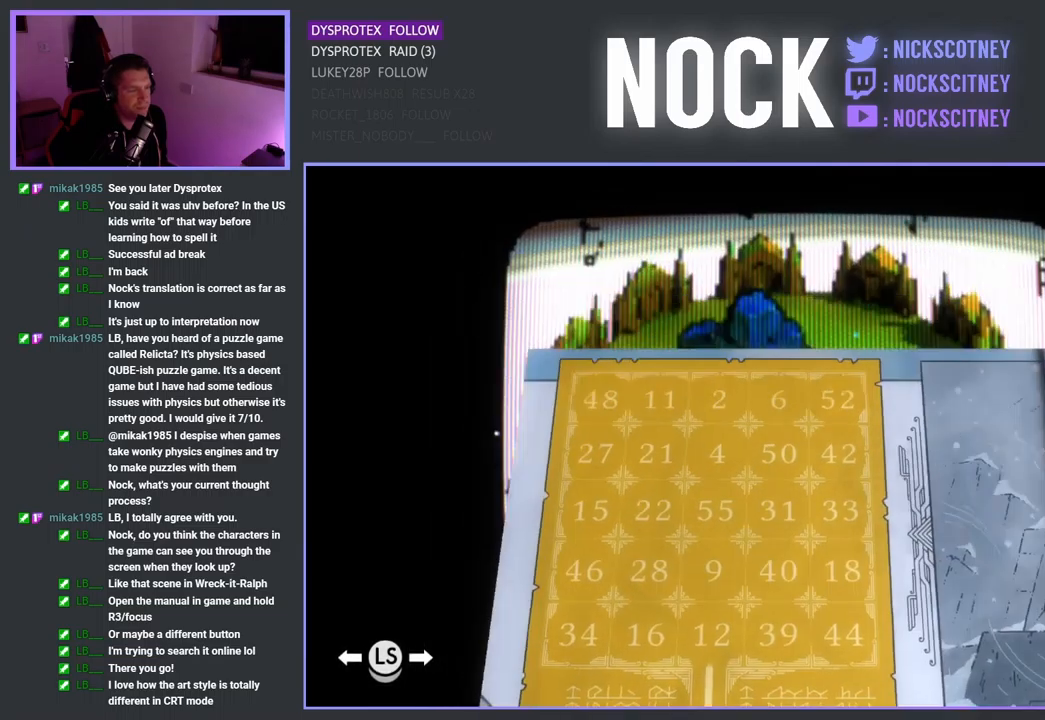
{"buttons": ["R3"], "left_stick": "center", "right_stick": "center", "events": []}
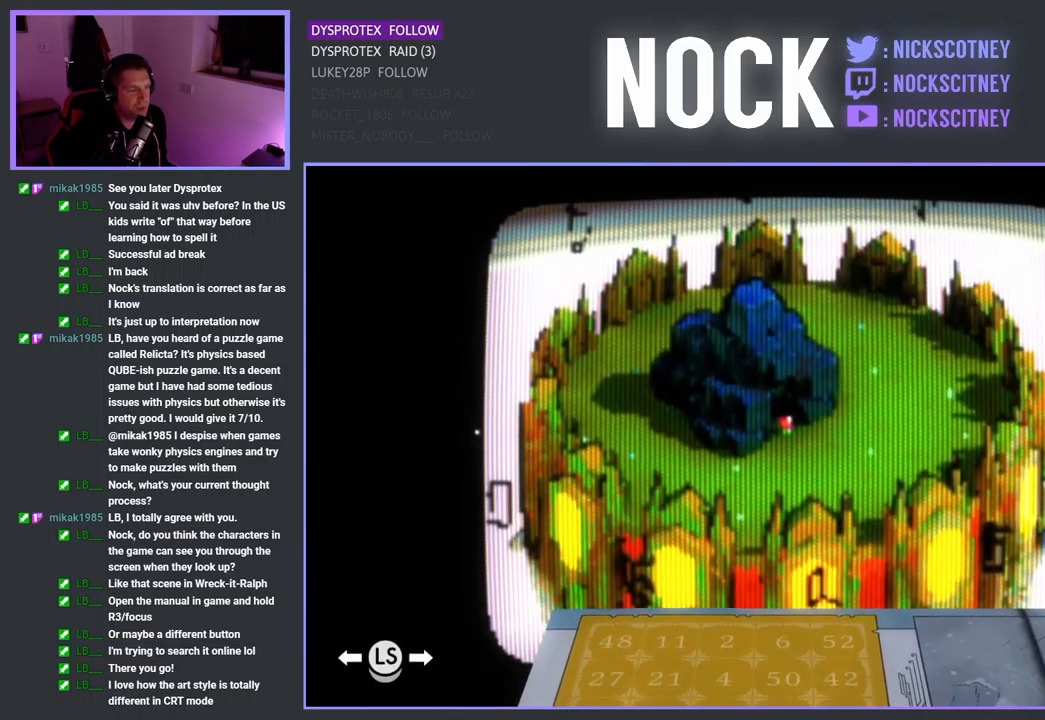
{"buttons": ["R3"], "left_stick": "center", "right_stick": "center", "events": []}
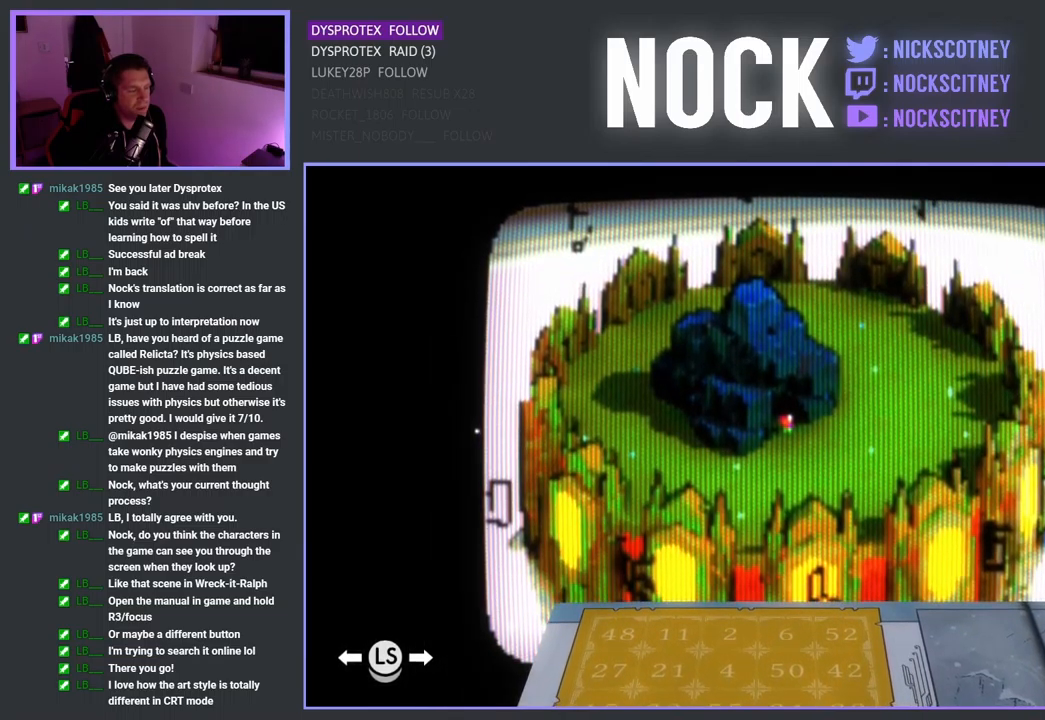
{"buttons": ["R3"], "left_stick": "center", "right_stick": "up", "events": [[351, "right_stick", "up"]]}
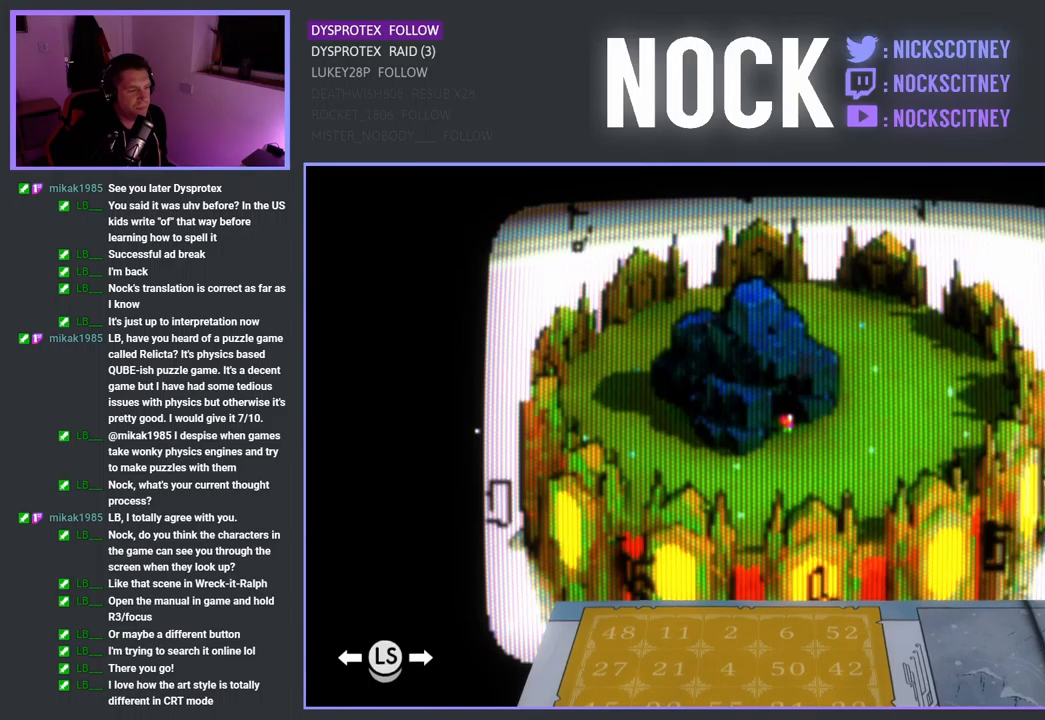
{"buttons": ["R3"], "left_stick": "center", "right_stick": "up", "events": []}
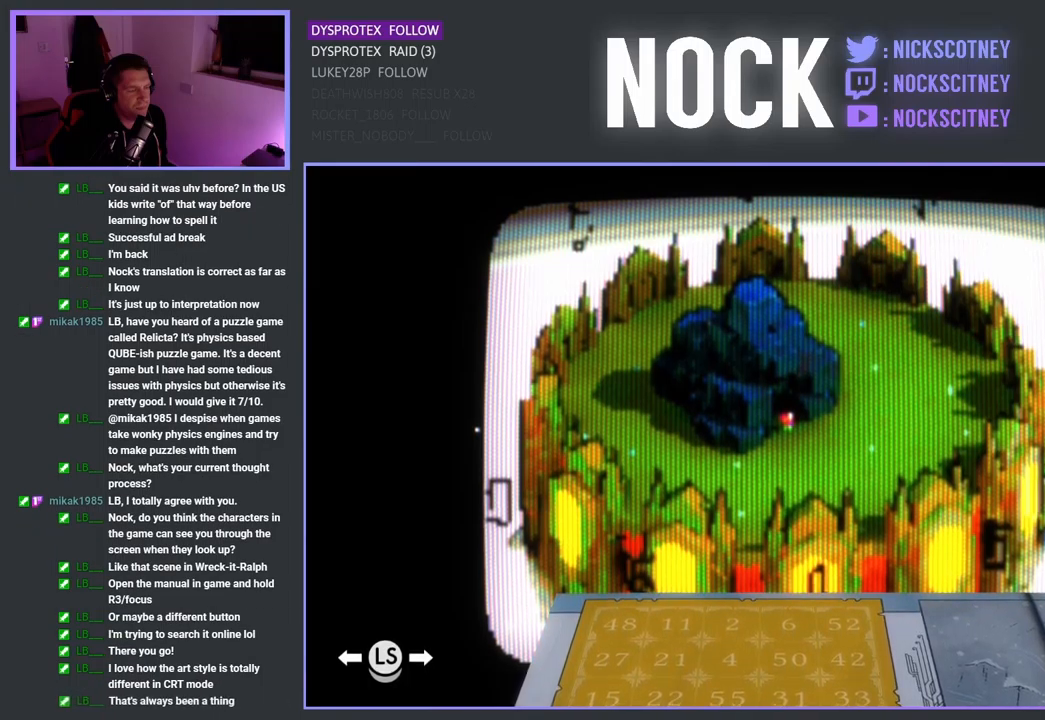
{"buttons": ["R3"], "left_stick": "center", "right_stick": "up", "events": []}
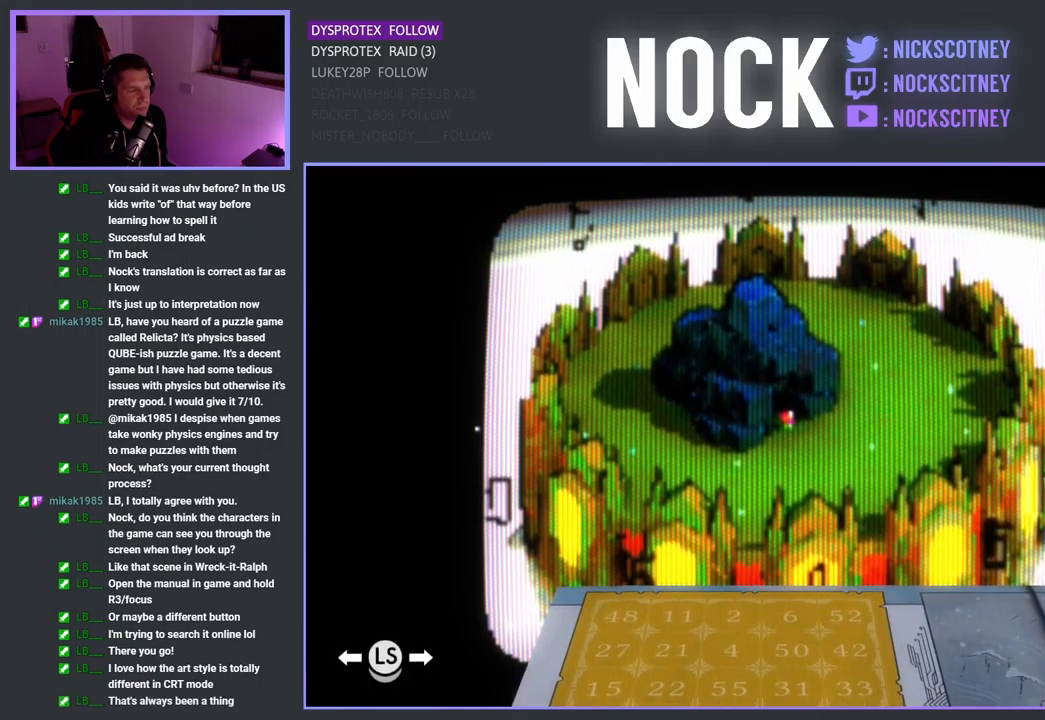
{"buttons": ["R3"], "left_stick": "center", "right_stick": "up", "events": []}
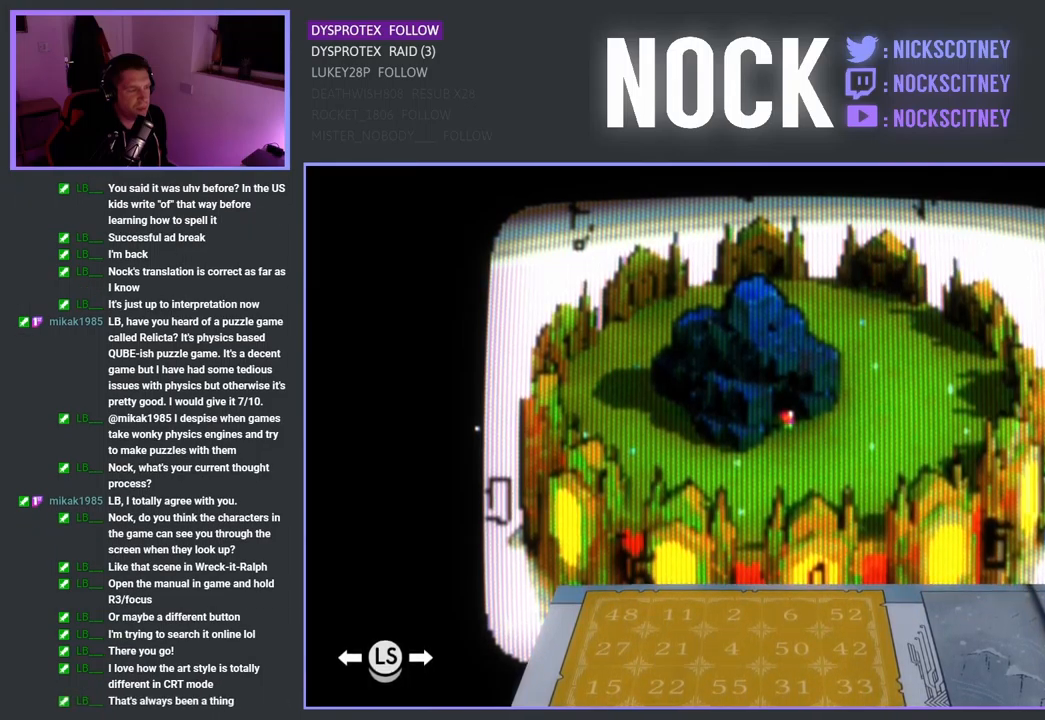
{"buttons": ["R3"], "left_stick": "center", "right_stick": "up", "events": []}
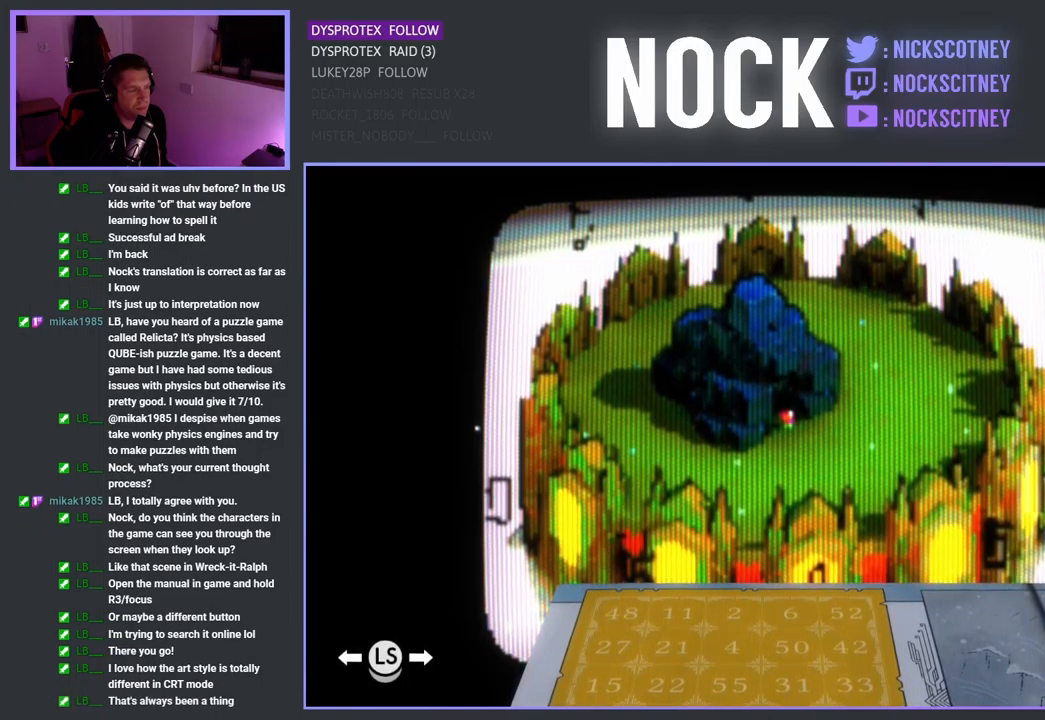
{"buttons": ["R3"], "left_stick": "center", "right_stick": "up", "events": []}
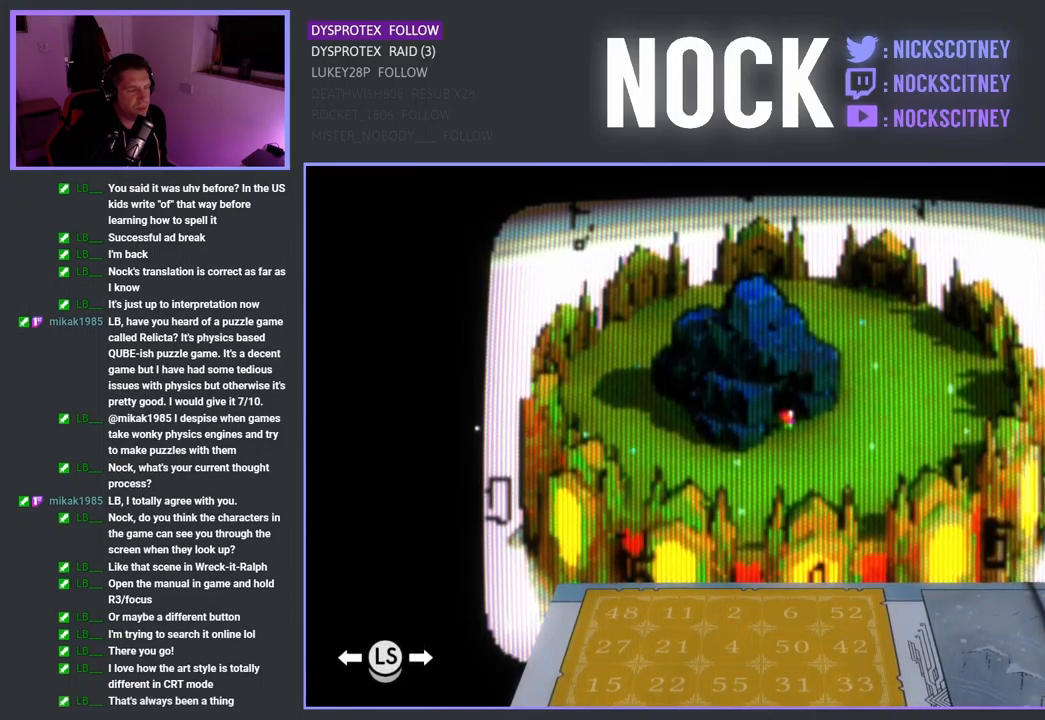
{"buttons": ["R3"], "left_stick": "center", "right_stick": "up", "events": []}
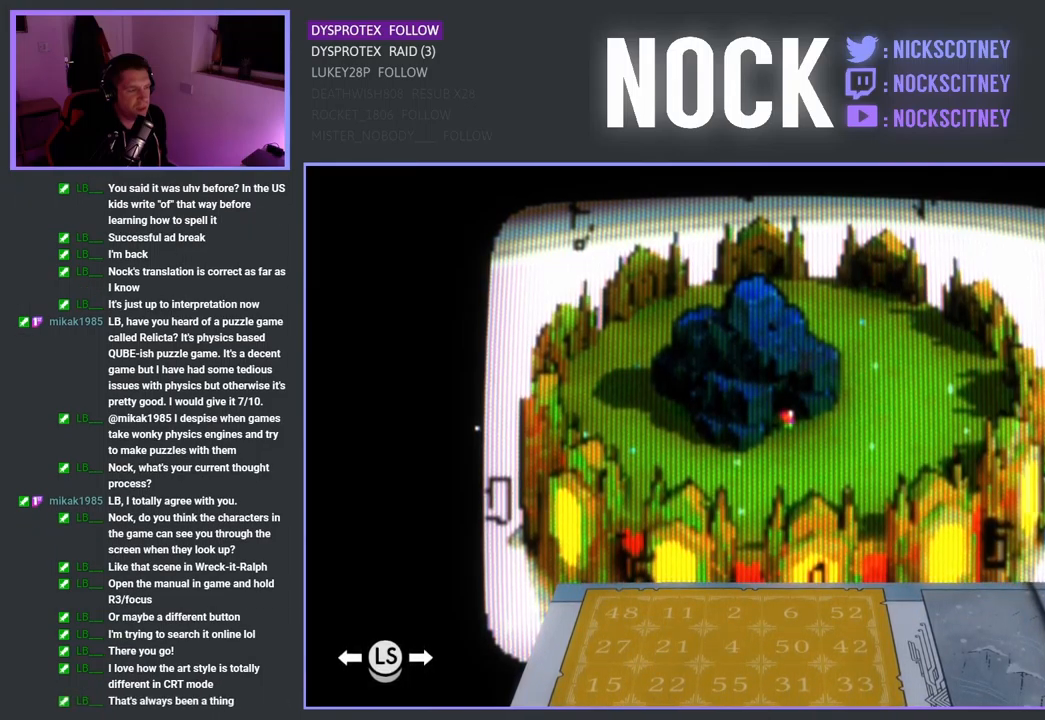
{"buttons": ["R3"], "left_stick": "center", "right_stick": "up", "events": []}
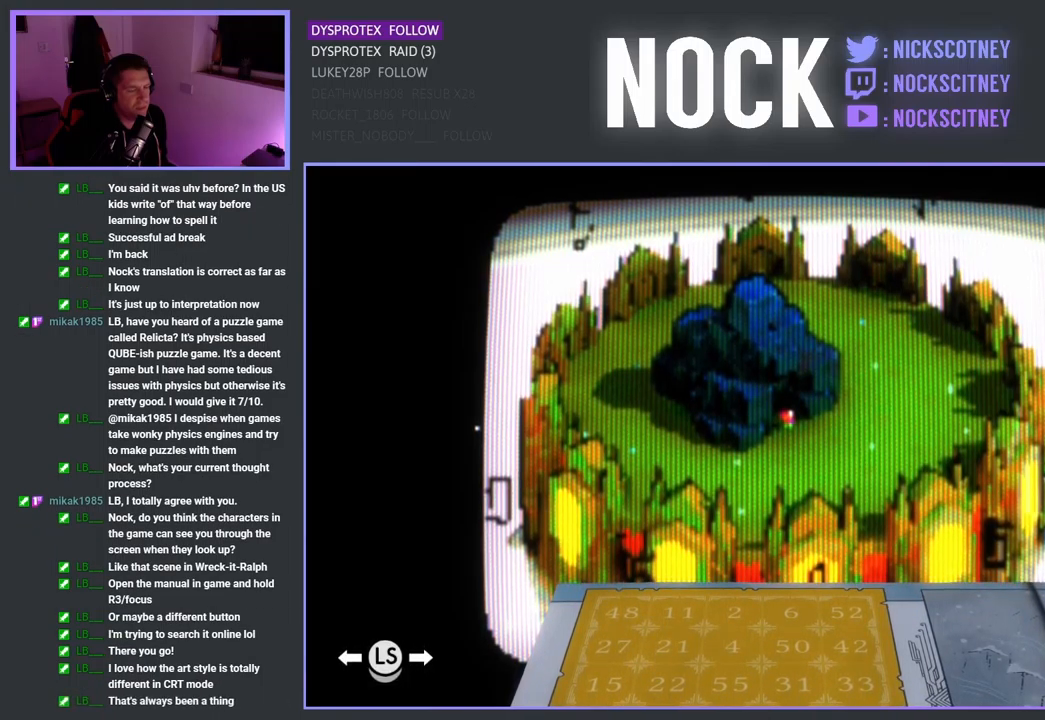
{"buttons": ["R3"], "left_stick": "center", "right_stick": "up", "events": []}
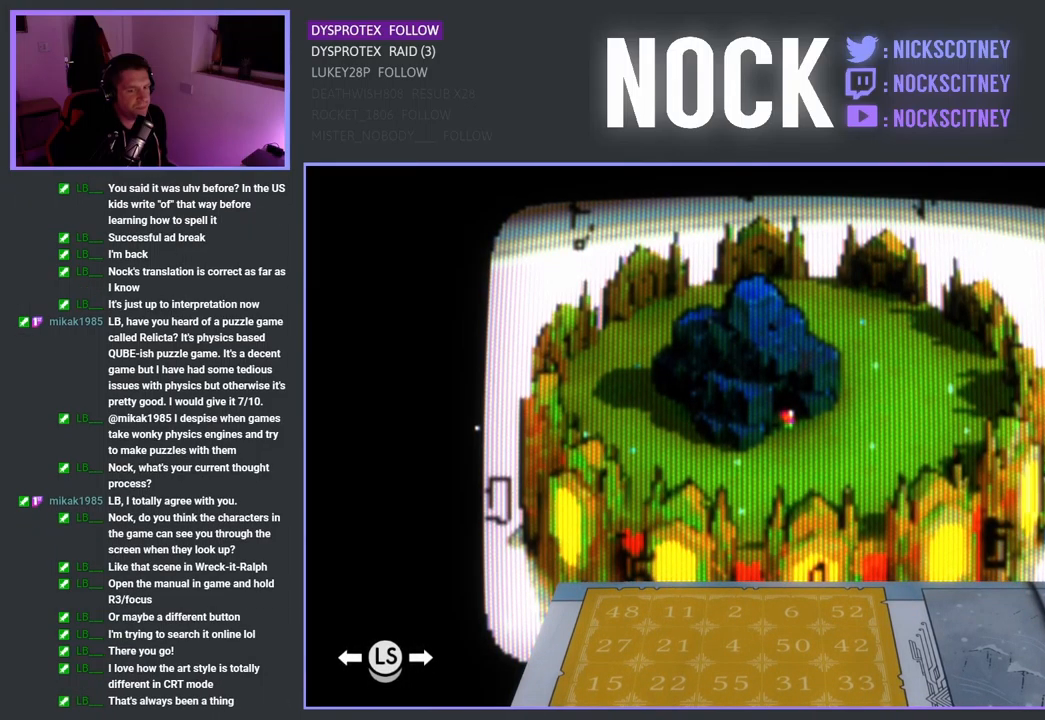
{"buttons": ["R3"], "left_stick": "center", "right_stick": "center", "events": [[383, "right_stick", "center"]]}
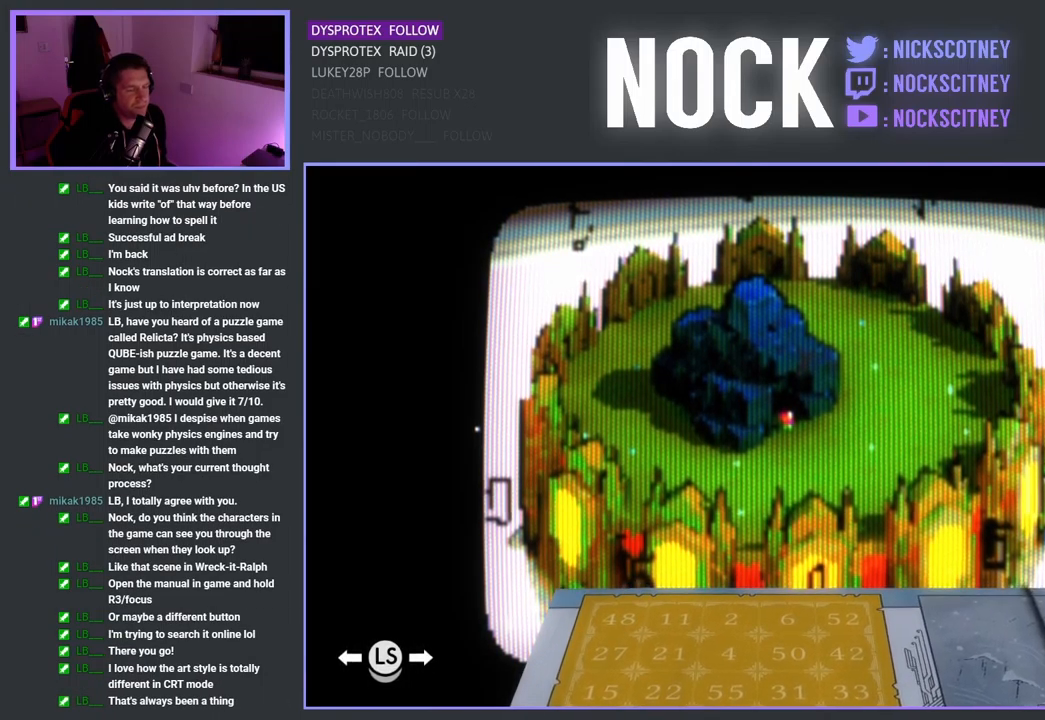
{"buttons": ["R3"], "left_stick": "center", "right_stick": "center", "events": []}
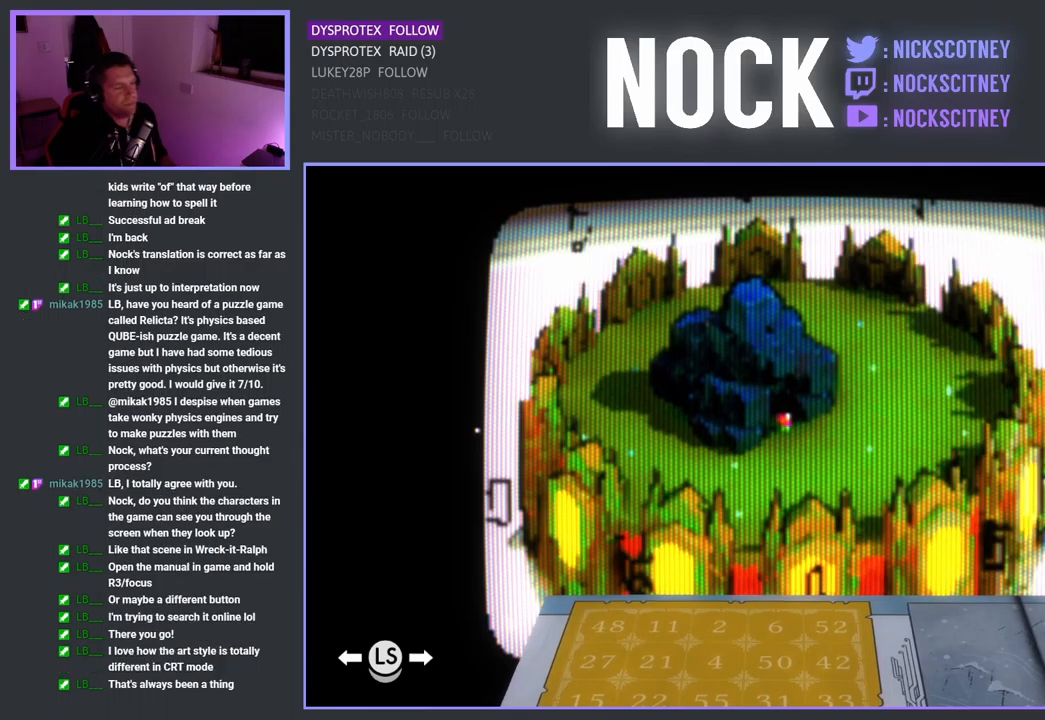
{"buttons": ["R3"], "left_stick": "center", "right_stick": "center", "events": []}
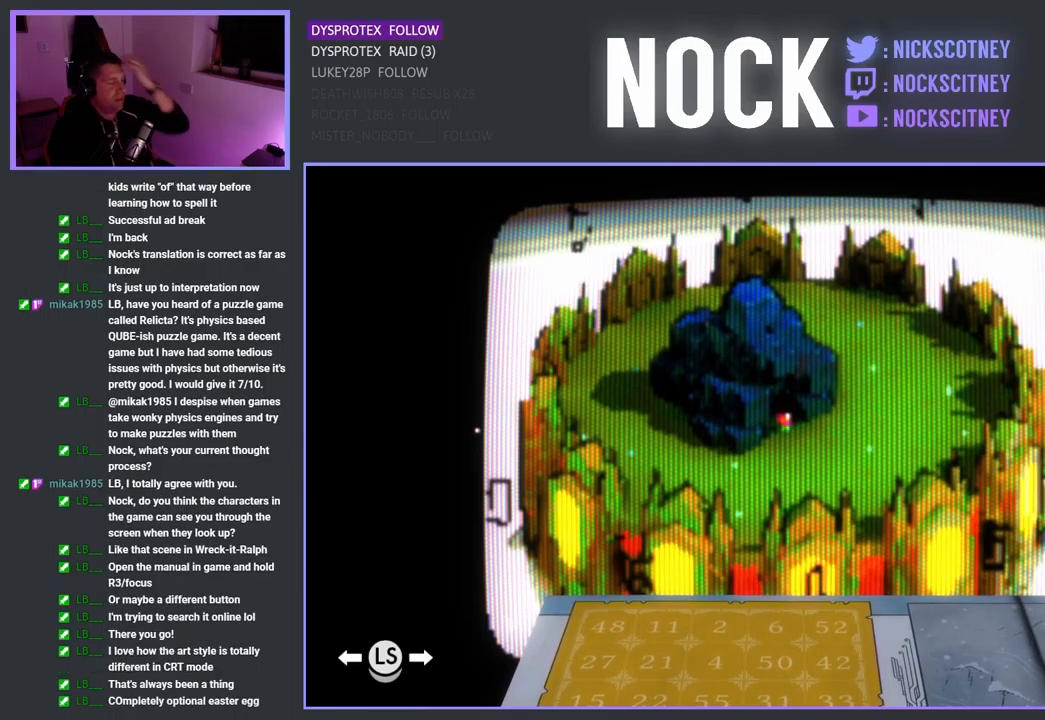
{"buttons": [], "left_stick": "center", "right_stick": "center", "events": [[67, "R3", "up"]]}
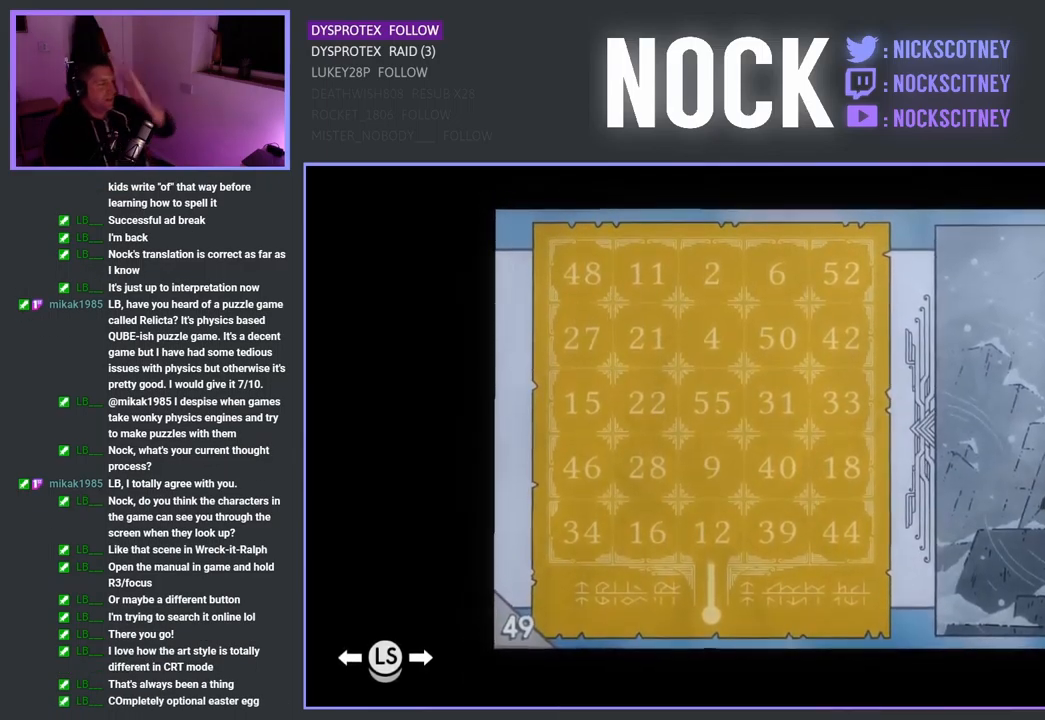
{"buttons": [], "left_stick": "center", "right_stick": "center", "events": []}
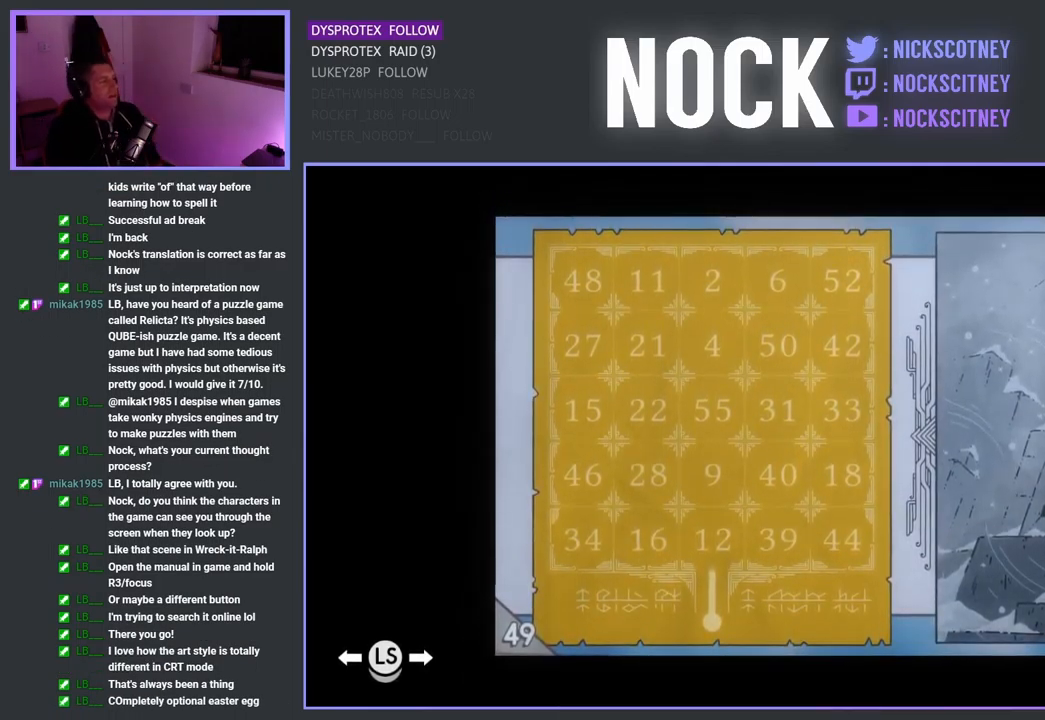
{"buttons": ["DPAD_LEFT"], "left_stick": "center", "right_stick": "center", "events": [[67, "DPAD_LEFT", "down"]]}
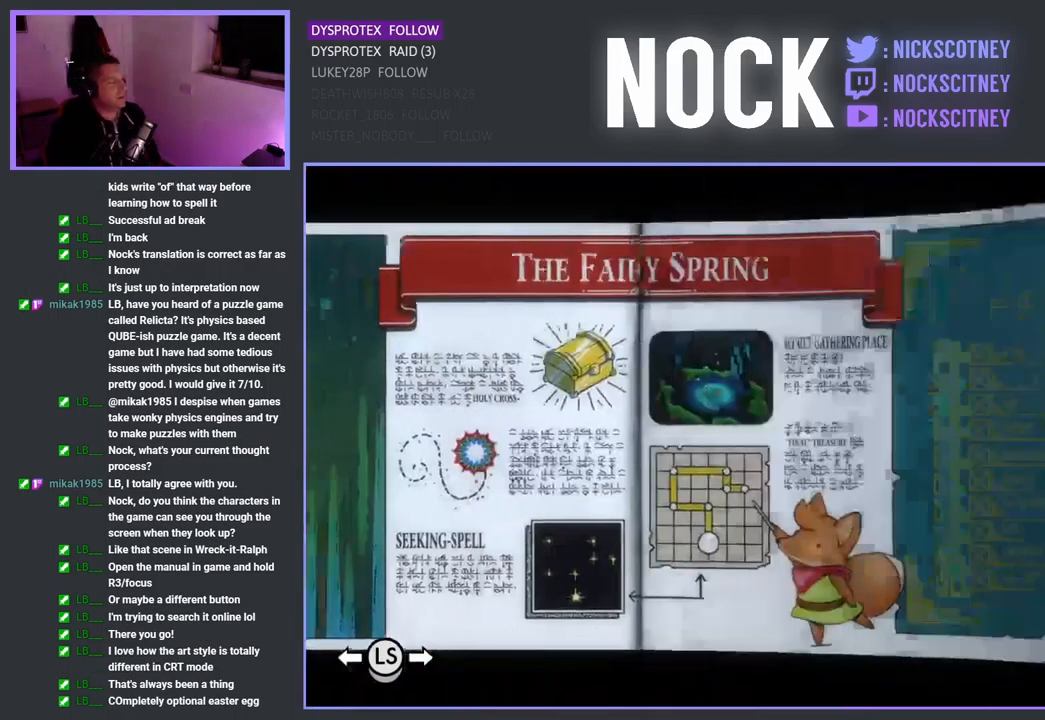
{"buttons": ["DPAD_LEFT"], "left_stick": "center", "right_stick": "center", "events": []}
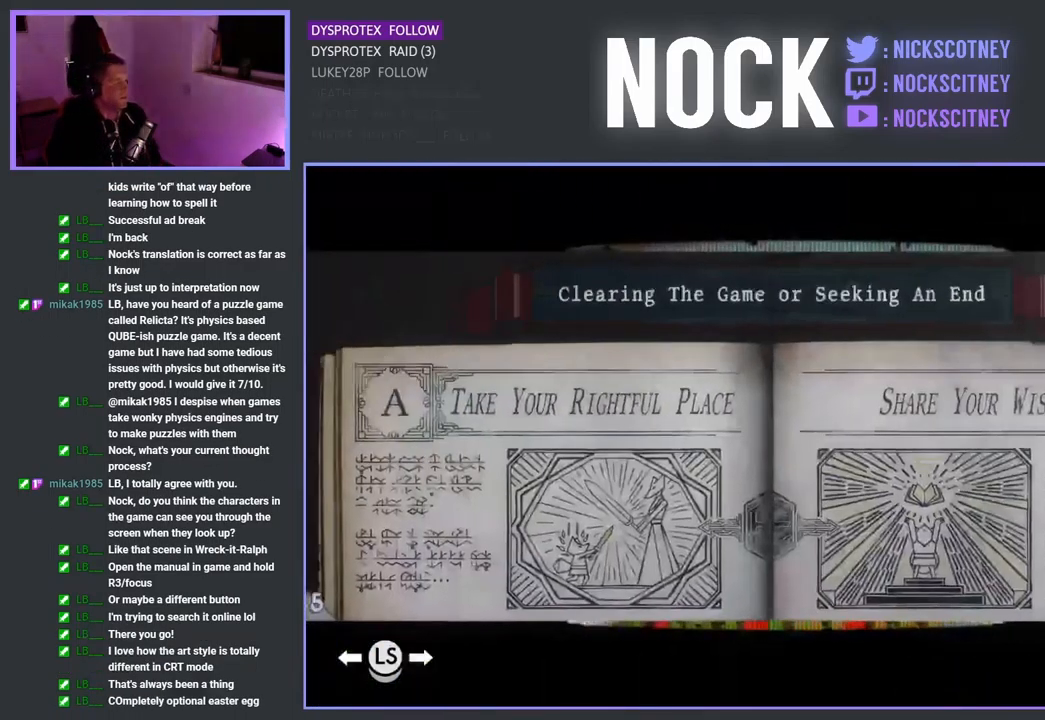
{"buttons": ["DPAD_LEFT"], "left_stick": "center", "right_stick": "center", "events": []}
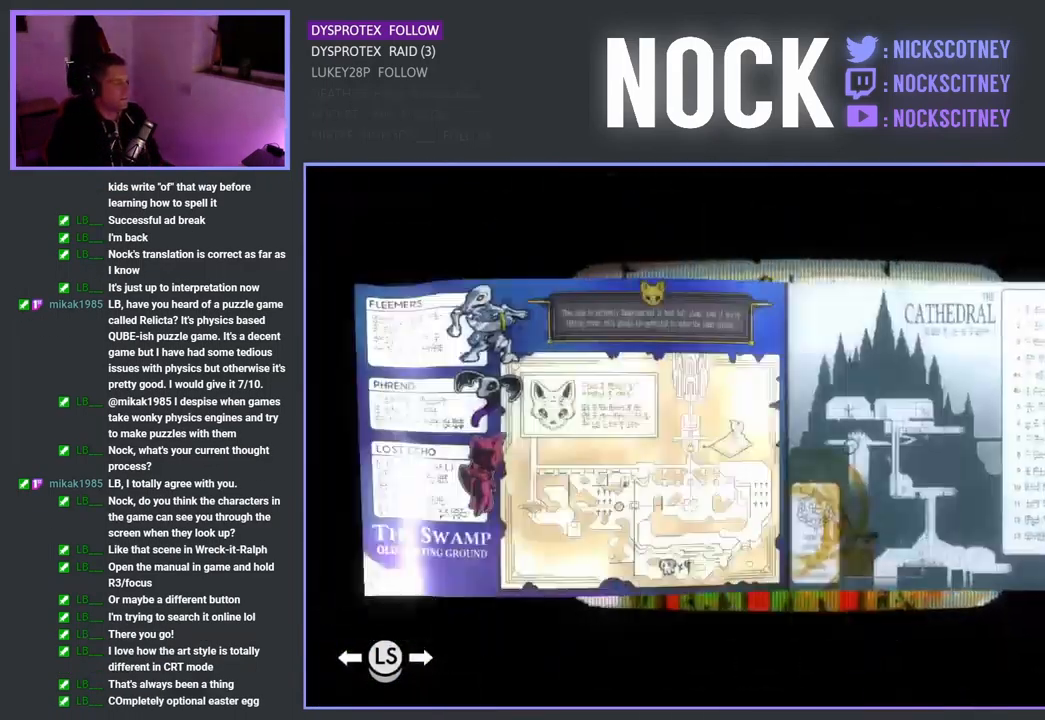
{"buttons": ["DPAD_LEFT"], "left_stick": "center", "right_stick": "center", "events": []}
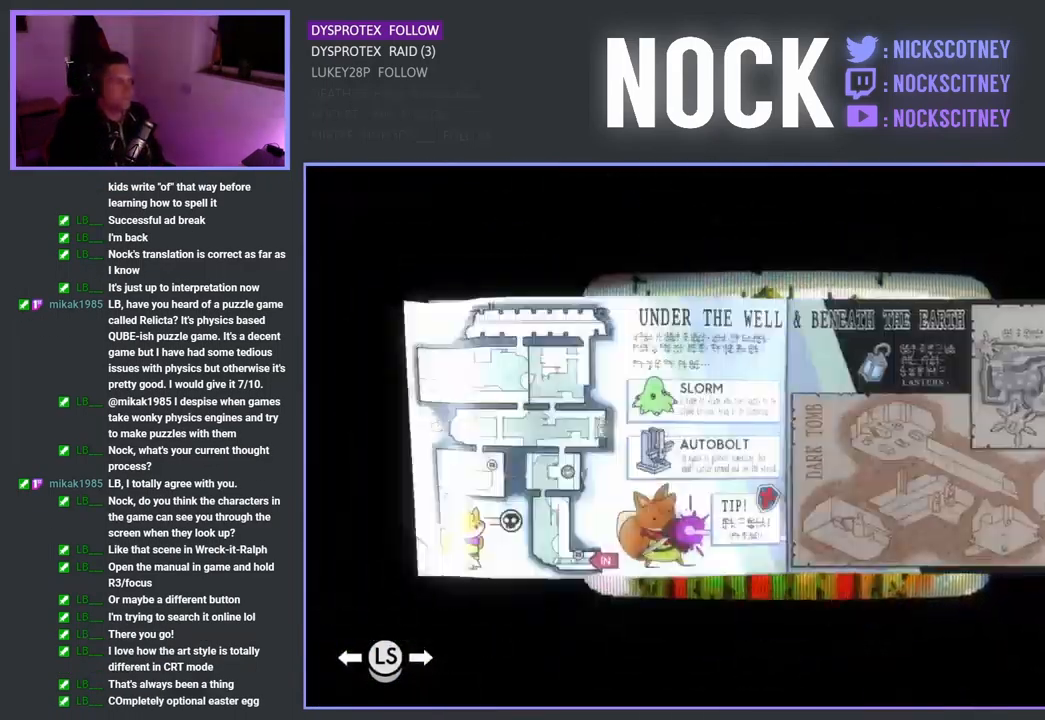
{"buttons": ["DPAD_LEFT"], "left_stick": "center", "right_stick": "center", "events": []}
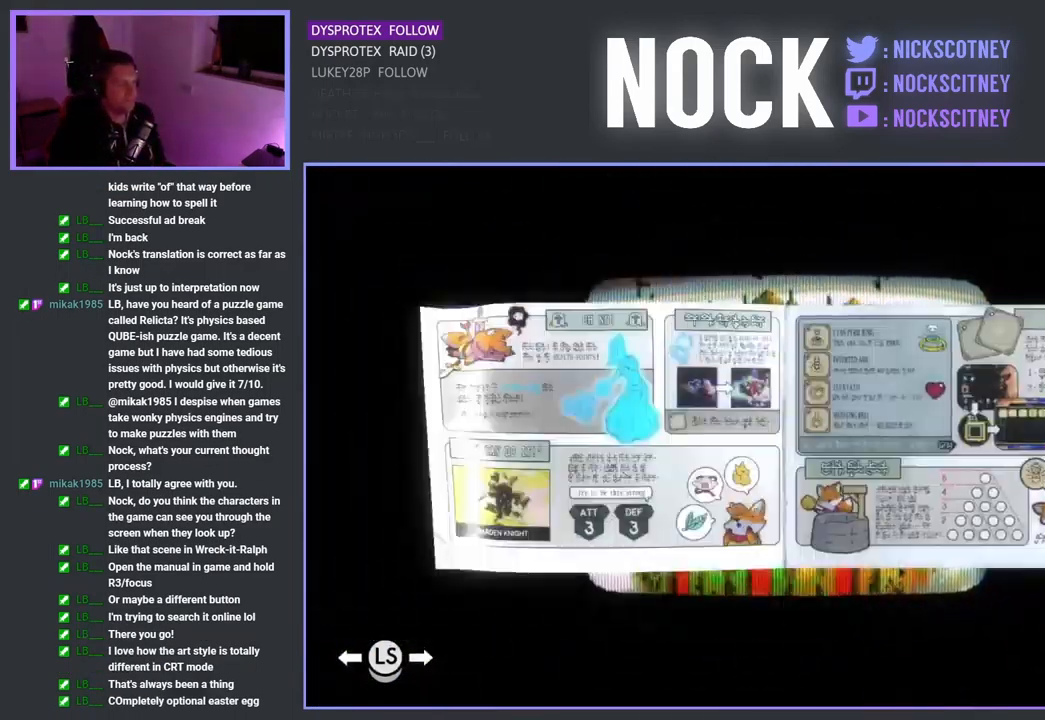
{"buttons": [], "left_stick": "center", "right_stick": "center", "events": [[34, "DPAD_LEFT", "up"]]}